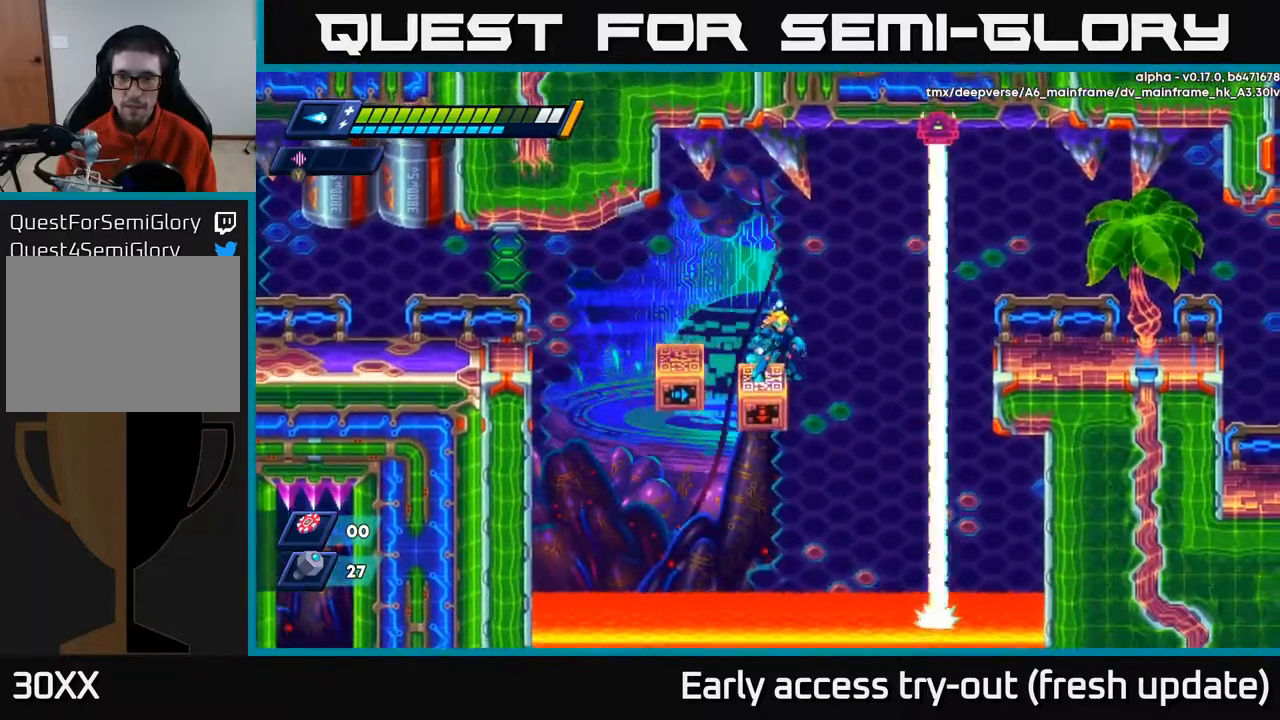
Gameplay with a controller (Xbox layout); each line is a JSON object with the inputs held at the frame after it. "events" lists button and stick changes between this image and that frame as [ms after this image, input, new state], when the widget could be followed in between.
{"buttons": ["A", "R2", "DPAD_RIGHT"], "left_stick": "center", "right_stick": "center", "events": [[217, "DPAD_RIGHT", "down"], [250, "A", "down"], [250, "R2", "down"]]}
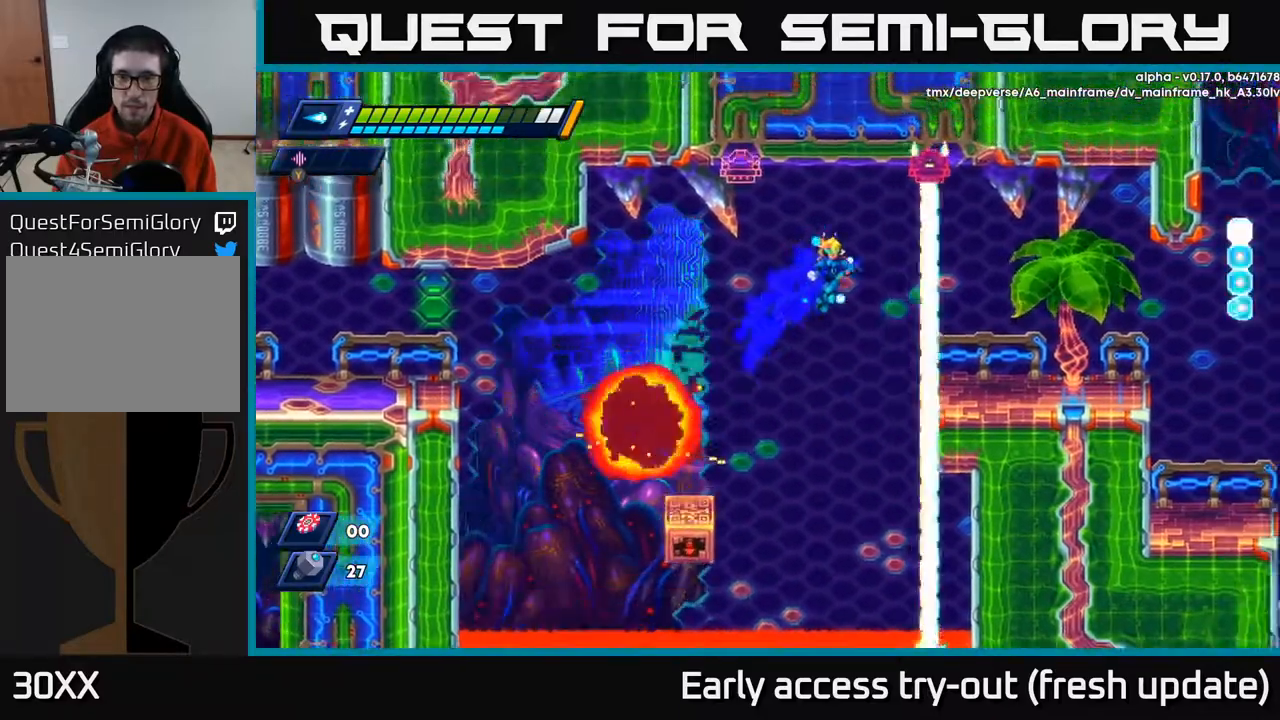
{"buttons": [], "left_stick": "center", "right_stick": "center", "events": [[217, "A", "up"], [233, "DPAD_RIGHT", "up"], [250, "R2", "up"]]}
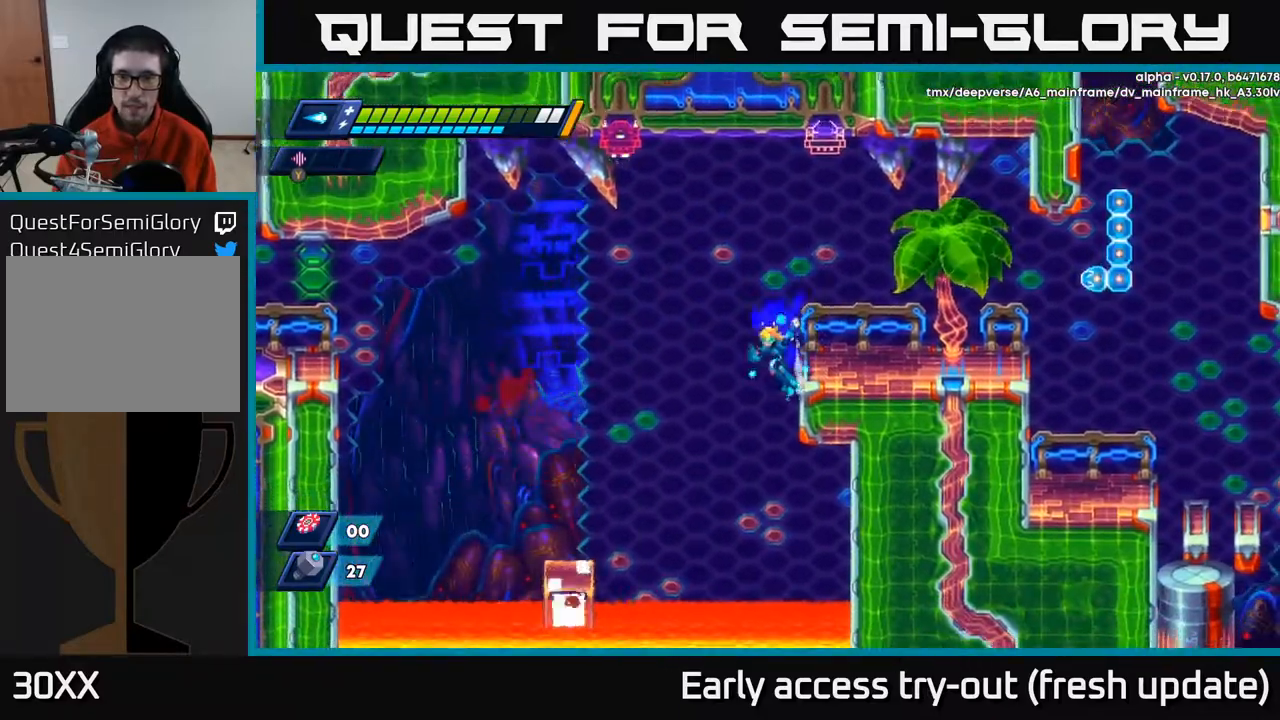
{"buttons": [], "left_stick": "center", "right_stick": "center", "events": [[50, "DPAD_RIGHT", "down"], [133, "R2", "down"], [167, "A", "down"], [283, "X", "down"], [333, "A", "up"], [333, "R2", "up"], [367, "X", "up"], [433, "X", "down"], [467, "X", "up"], [500, "DPAD_RIGHT", "up"]]}
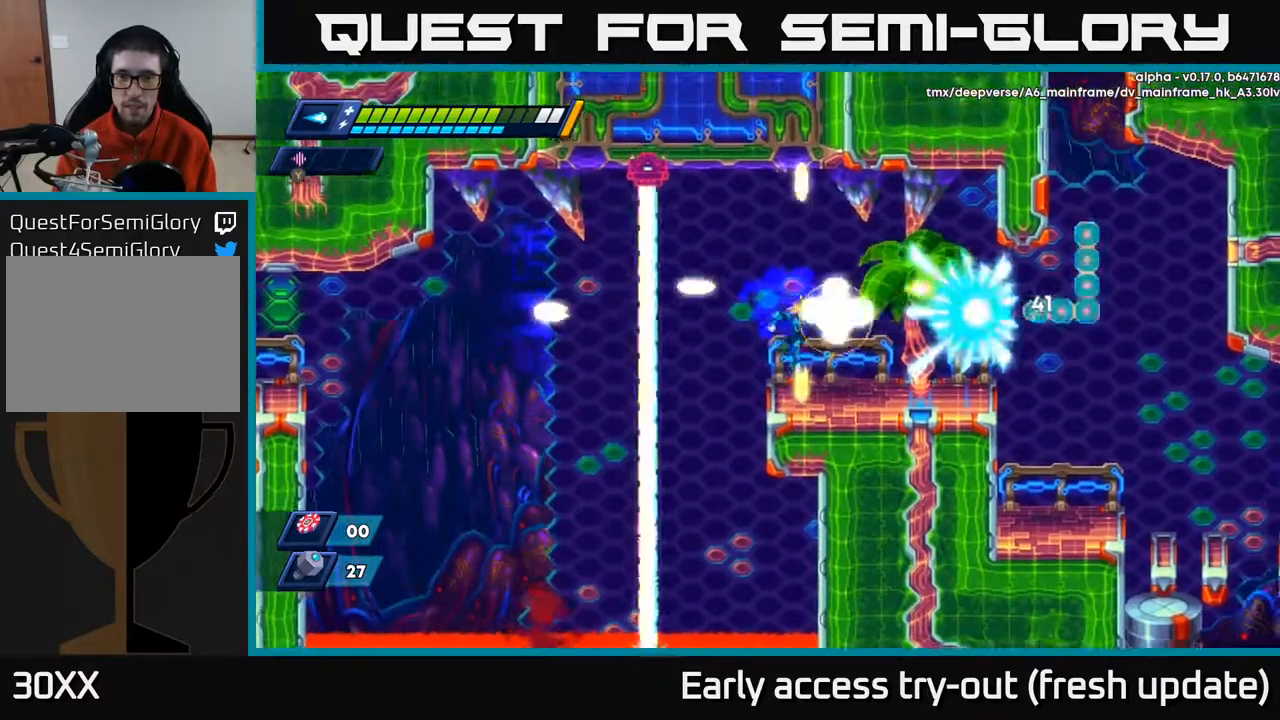
{"buttons": [], "left_stick": "center", "right_stick": "center", "events": [[33, "X", "down"], [117, "X", "up"], [133, "DPAD_RIGHT", "down"], [150, "A", "down"], [183, "X", "down"], [217, "A", "up"], [217, "DPAD_RIGHT", "up"], [250, "X", "up"], [300, "X", "down"], [367, "X", "up"], [400, "X", "down"], [483, "X", "up"]]}
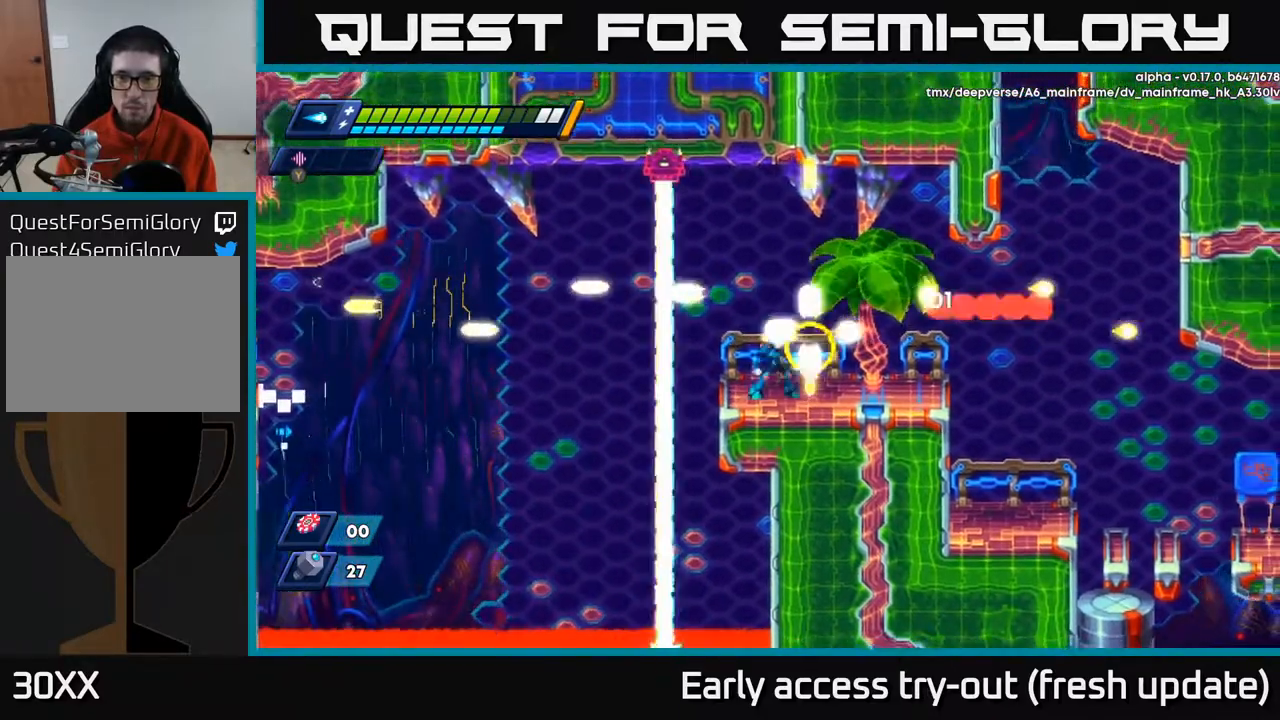
{"buttons": ["DPAD_RIGHT"], "left_stick": "center", "right_stick": "center", "events": [[17, "X", "down"], [83, "A", "down"], [100, "X", "up"], [133, "DPAD_RIGHT", "down"], [183, "A", "up"], [183, "DPAD_RIGHT", "up"], [183, "X", "down"], [250, "X", "up"], [300, "X", "down"], [350, "X", "up"], [433, "DPAD_RIGHT", "down"], [450, "X", "down"], [500, "X", "up"]]}
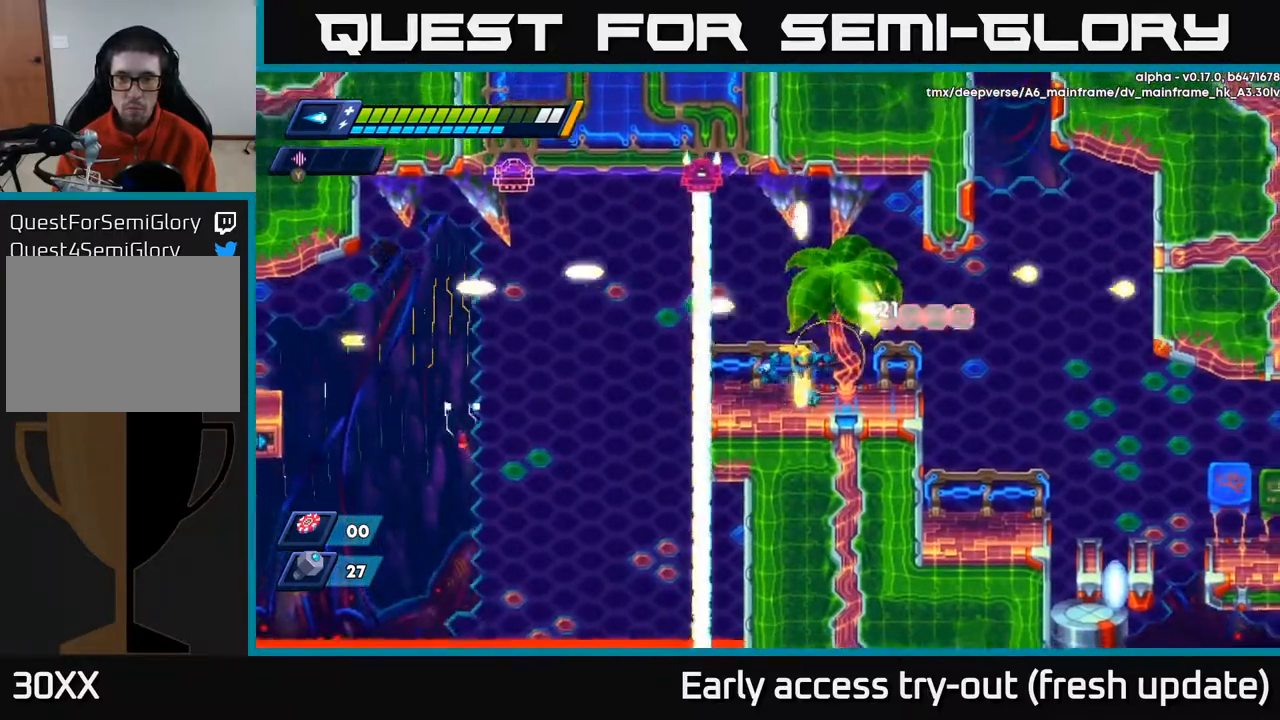
{"buttons": [], "left_stick": "center", "right_stick": "center", "events": [[83, "X", "down"], [117, "X", "up"], [200, "X", "down"], [250, "X", "up"], [300, "X", "down"], [350, "X", "up"], [417, "DPAD_RIGHT", "up"], [417, "X", "down"], [450, "DPAD_LEFT", "down"], [467, "X", "up"], [483, "DPAD_LEFT", "up"]]}
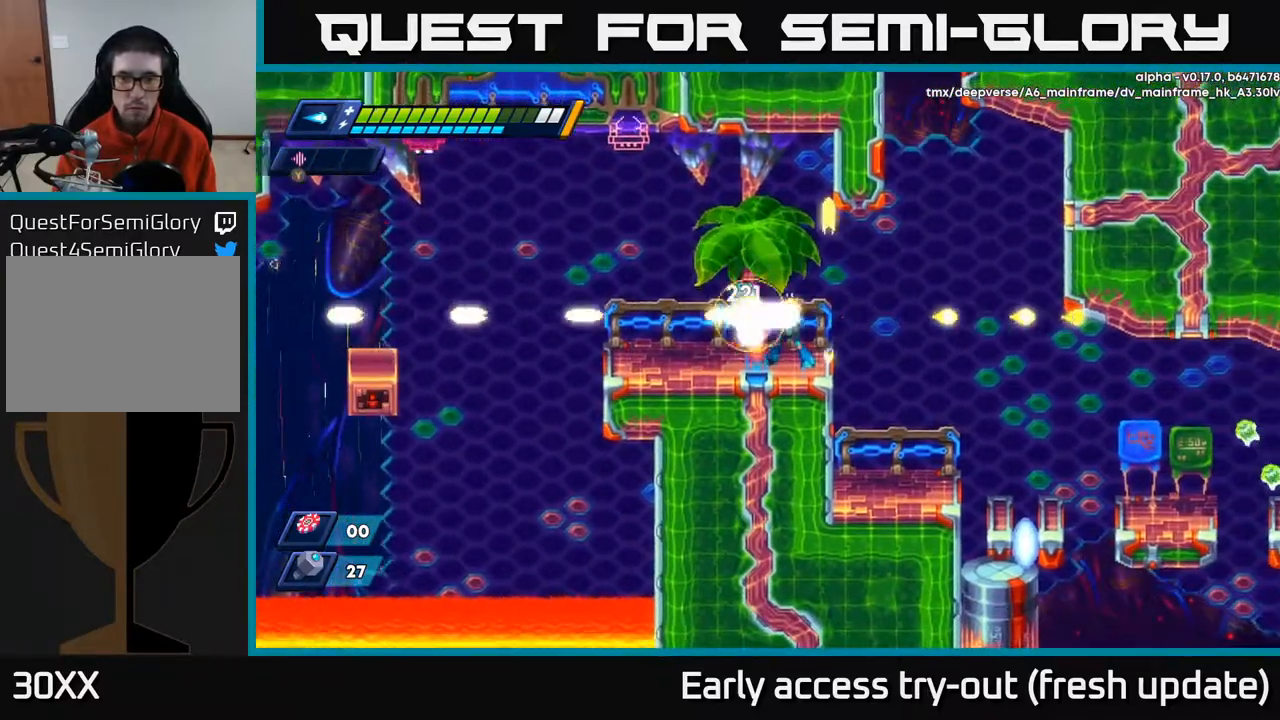
{"buttons": ["DPAD_LEFT"], "left_stick": "center", "right_stick": "center", "events": [[33, "X", "down"], [100, "X", "up"], [150, "X", "down"], [233, "X", "up"], [283, "X", "down"], [367, "X", "up"], [500, "DPAD_LEFT", "down"]]}
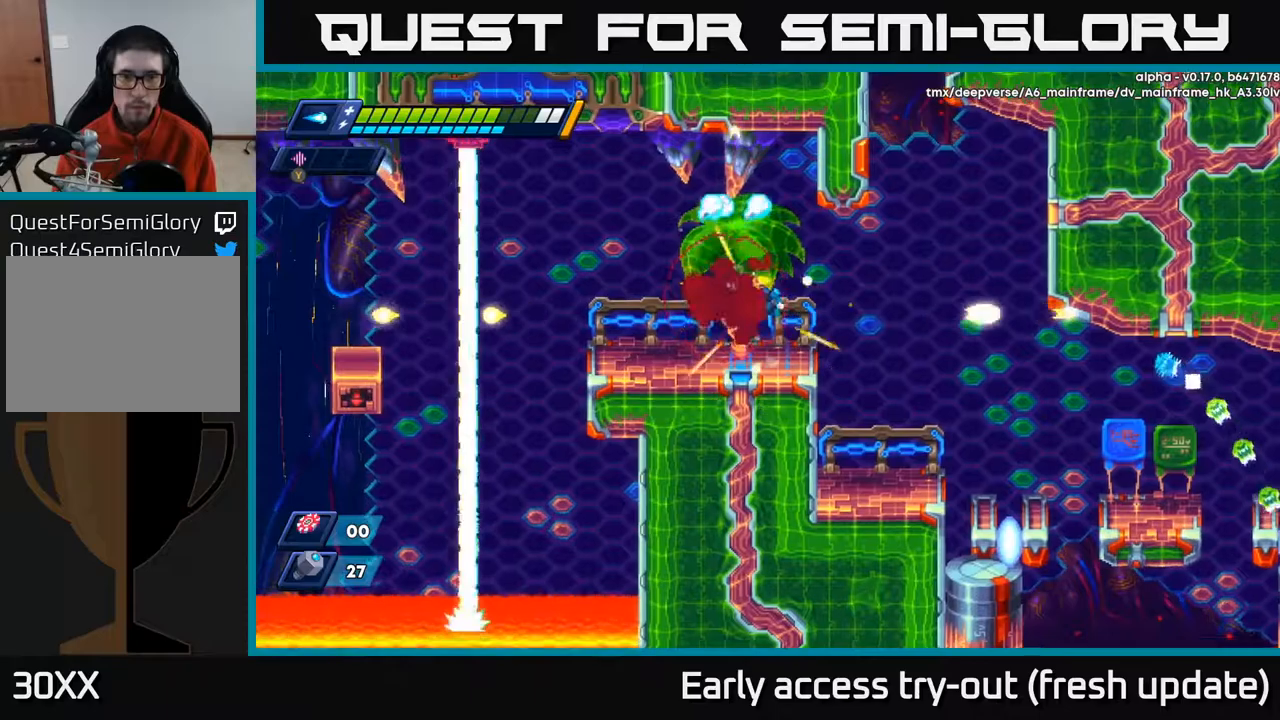
{"buttons": ["DPAD_RIGHT"], "left_stick": "center", "right_stick": "center", "events": [[33, "A", "down"], [67, "R2", "down"], [217, "A", "up"], [217, "R2", "up"], [267, "DPAD_LEFT", "up"], [283, "DPAD_RIGHT", "down"]]}
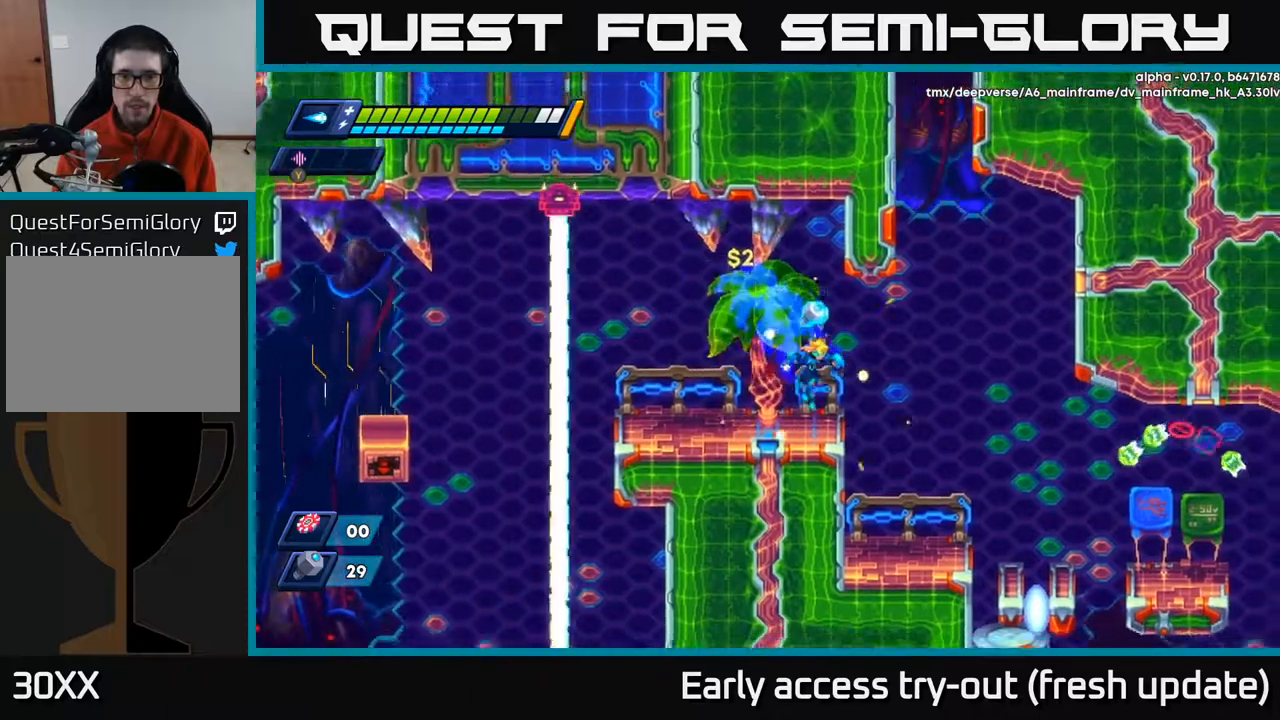
{"buttons": ["DPAD_RIGHT"], "left_stick": "center", "right_stick": "center", "events": [[250, "DPAD_RIGHT", "up"], [300, "DPAD_LEFT", "down"], [417, "DPAD_LEFT", "up"], [467, "DPAD_RIGHT", "down"]]}
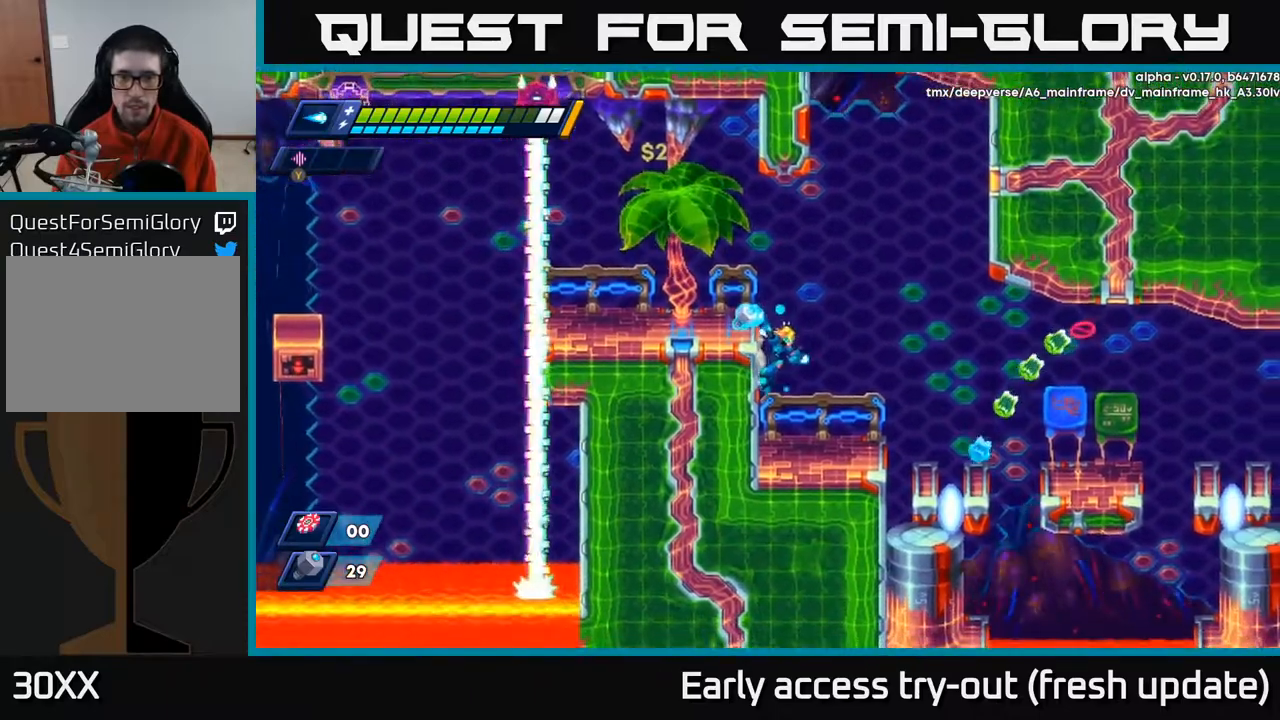
{"buttons": ["A", "DPAD_LEFT"], "left_stick": "center", "right_stick": "center", "events": [[83, "DPAD_RIGHT", "up"], [100, "A", "down"], [117, "DPAD_LEFT", "down"], [217, "A", "up"], [500, "A", "down"]]}
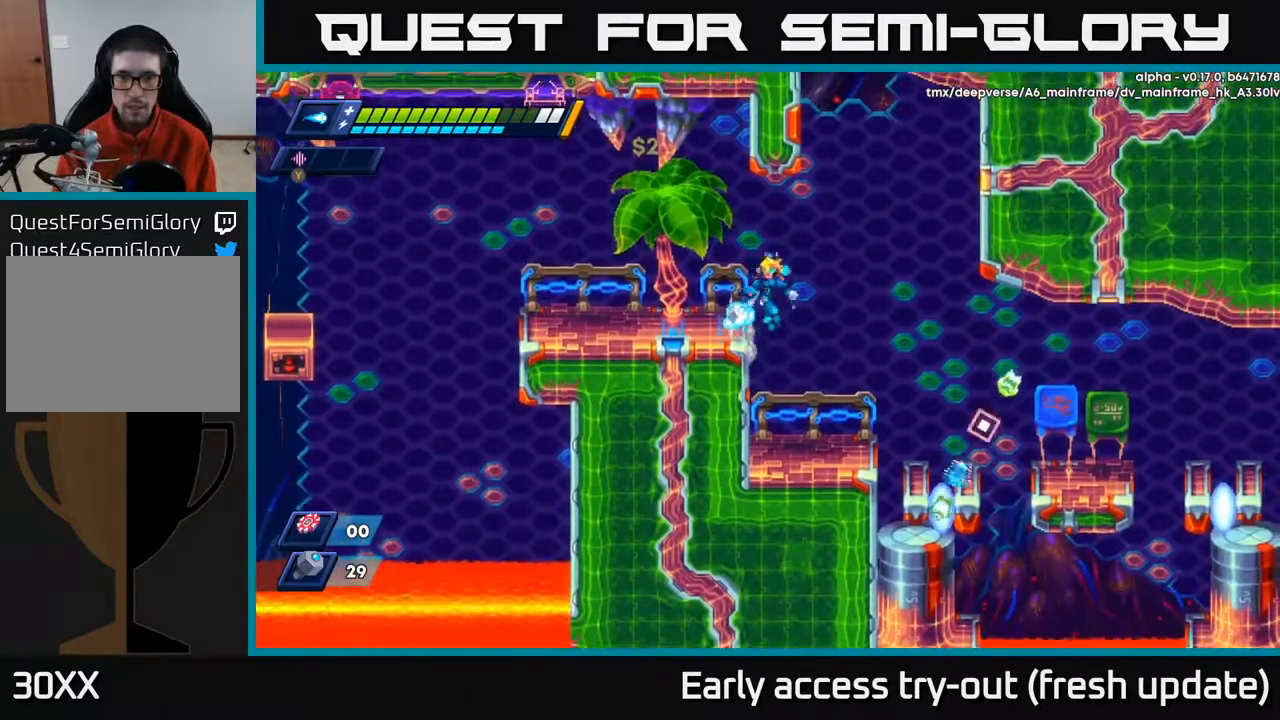
{"buttons": ["A", "R2", "DPAD_RIGHT"], "left_stick": "center", "right_stick": "center", "events": [[83, "A", "up"], [283, "DPAD_LEFT", "up"], [433, "DPAD_RIGHT", "down"], [467, "R2", "down"], [500, "A", "down"]]}
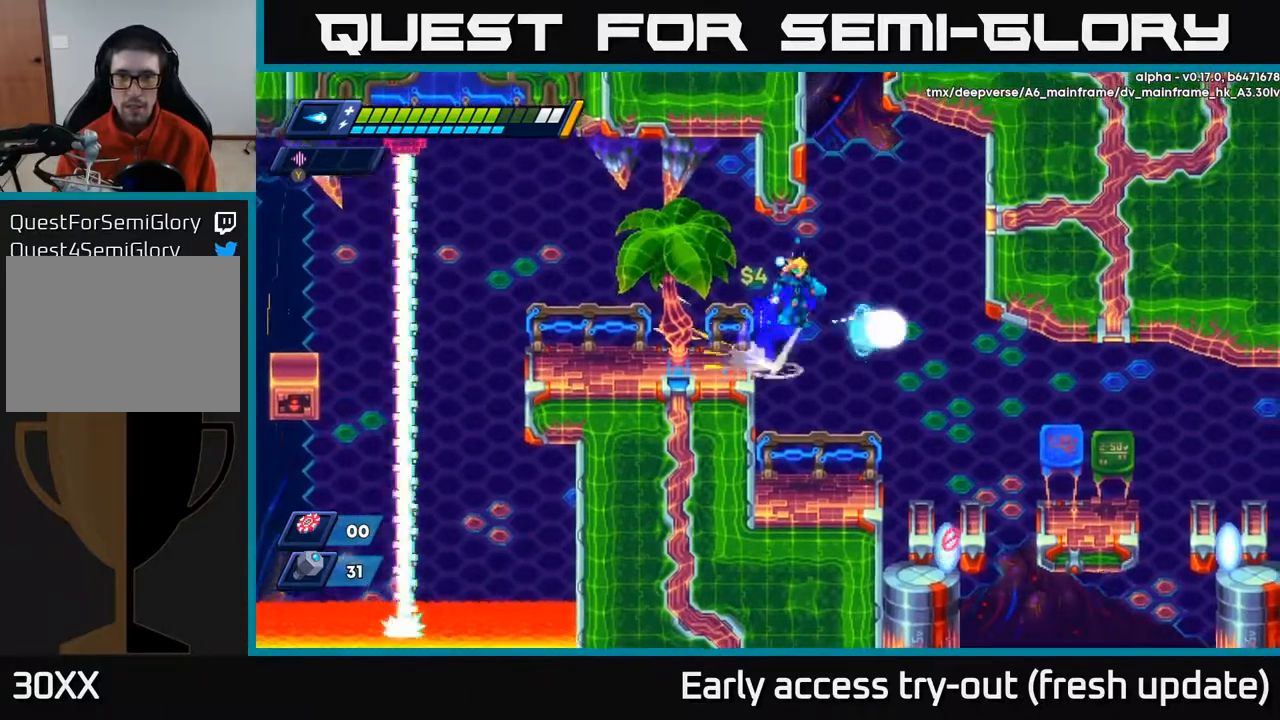
{"buttons": ["R2", "DPAD_LEFT"], "left_stick": "center", "right_stick": "center", "events": [[200, "DPAD_RIGHT", "up"], [233, "DPAD_LEFT", "down"], [283, "A", "up"], [317, "A", "down"], [500, "A", "up"]]}
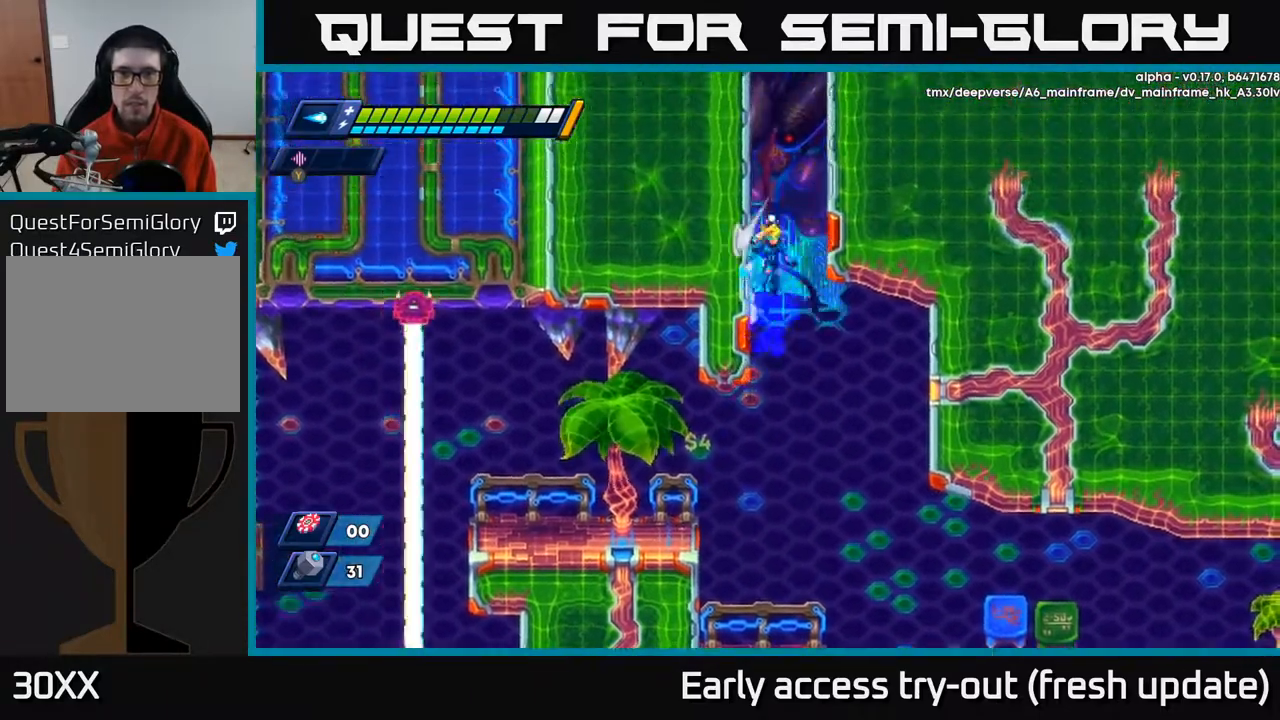
{"buttons": ["A", "R2", "DPAD_LEFT"], "left_stick": "center", "right_stick": "center", "events": [[67, "A", "down"], [217, "A", "up"], [283, "A", "down"], [400, "A", "up"], [500, "A", "down"]]}
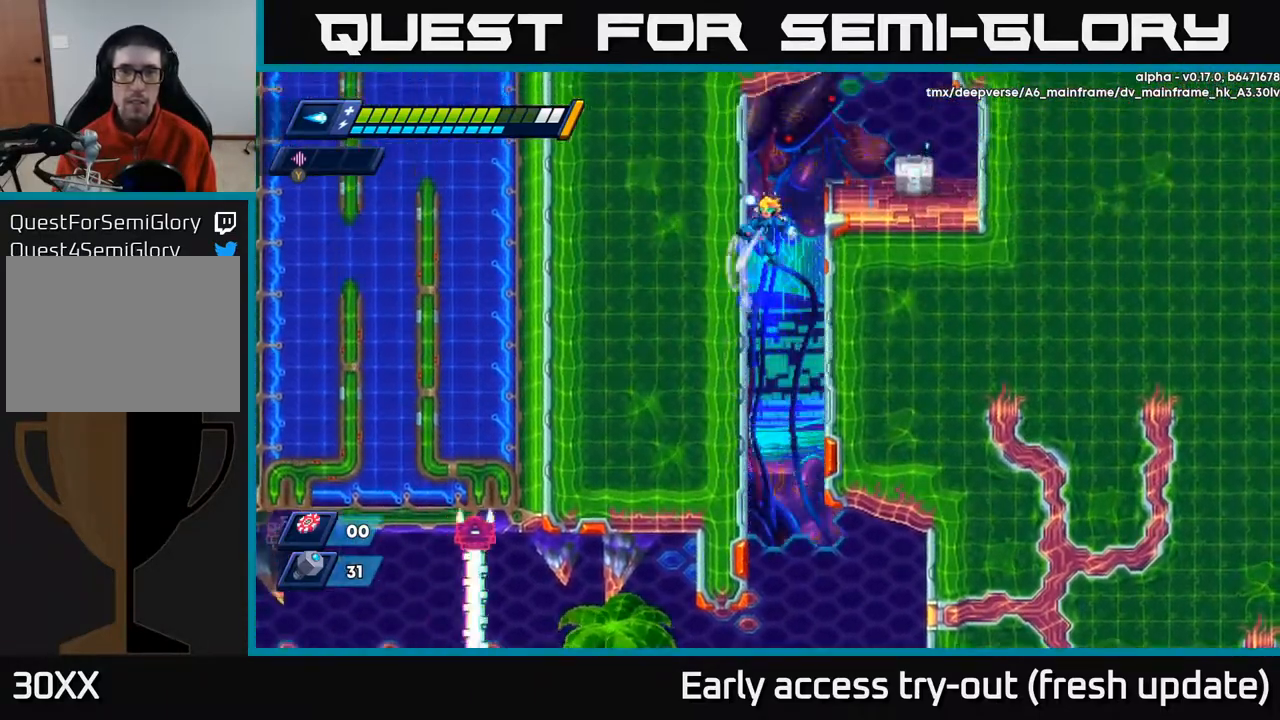
{"buttons": ["X", "DPAD_RIGHT"], "left_stick": "center", "right_stick": "center", "events": [[133, "A", "up"], [200, "DPAD_LEFT", "up"], [233, "DPAD_RIGHT", "down"], [250, "A", "down"], [300, "X", "down"], [317, "R2", "up"], [350, "A", "up"], [367, "X", "up"], [450, "X", "down"]]}
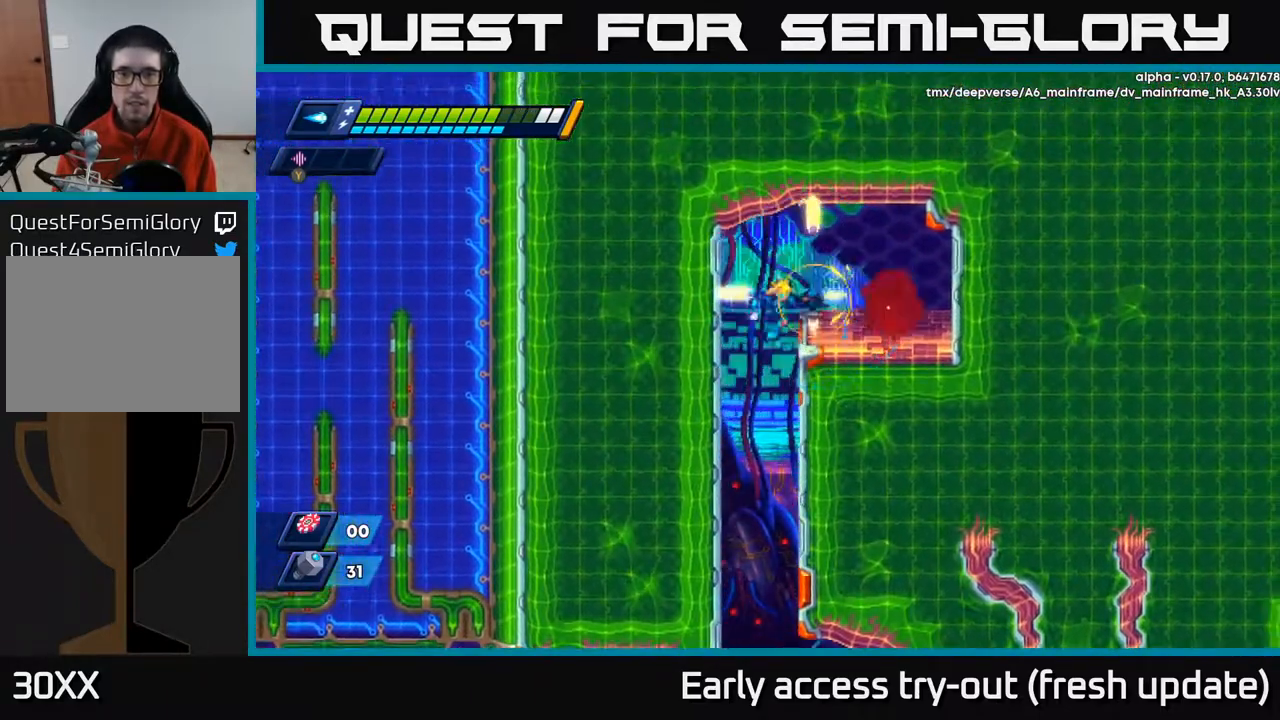
{"buttons": ["DPAD_RIGHT"], "left_stick": "center", "right_stick": "center", "events": [[33, "X", "up"], [117, "A", "down"], [200, "A", "up"]]}
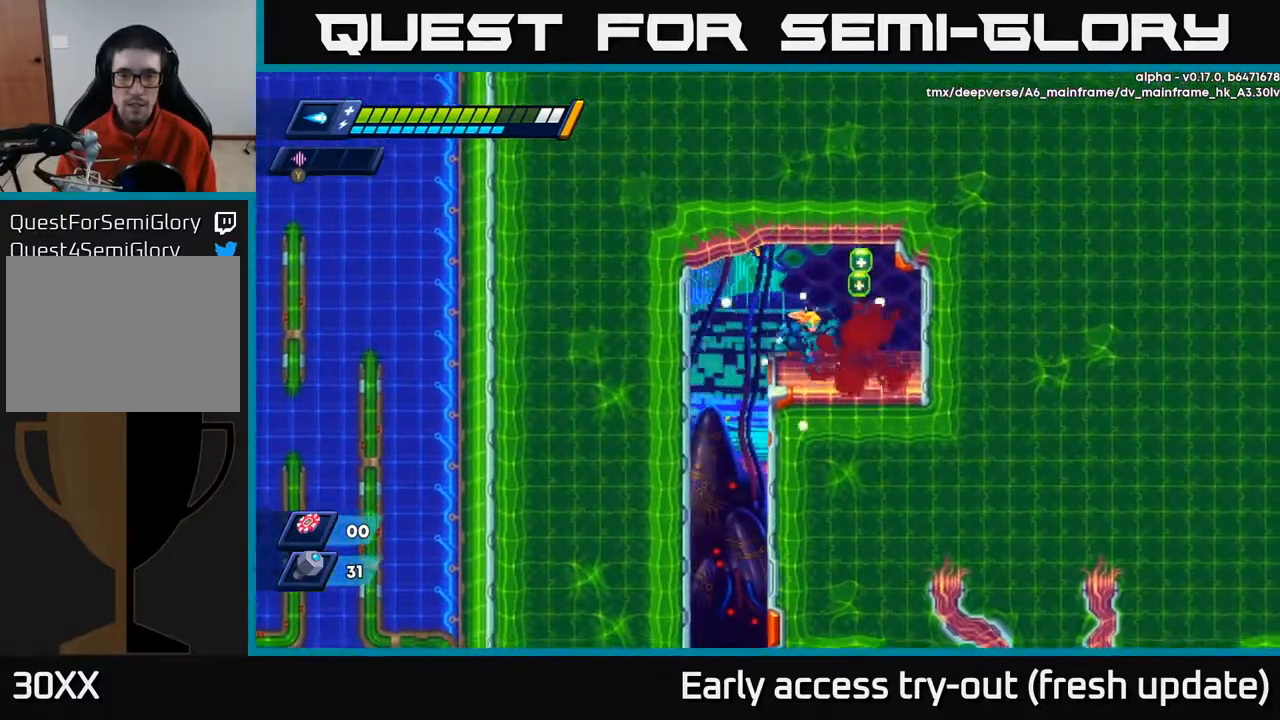
{"buttons": ["DPAD_LEFT"], "left_stick": "center", "right_stick": "center", "events": [[67, "A", "down"], [100, "R2", "down"], [167, "A", "up"], [183, "R2", "up"], [283, "DPAD_RIGHT", "up"], [317, "DPAD_LEFT", "down"]]}
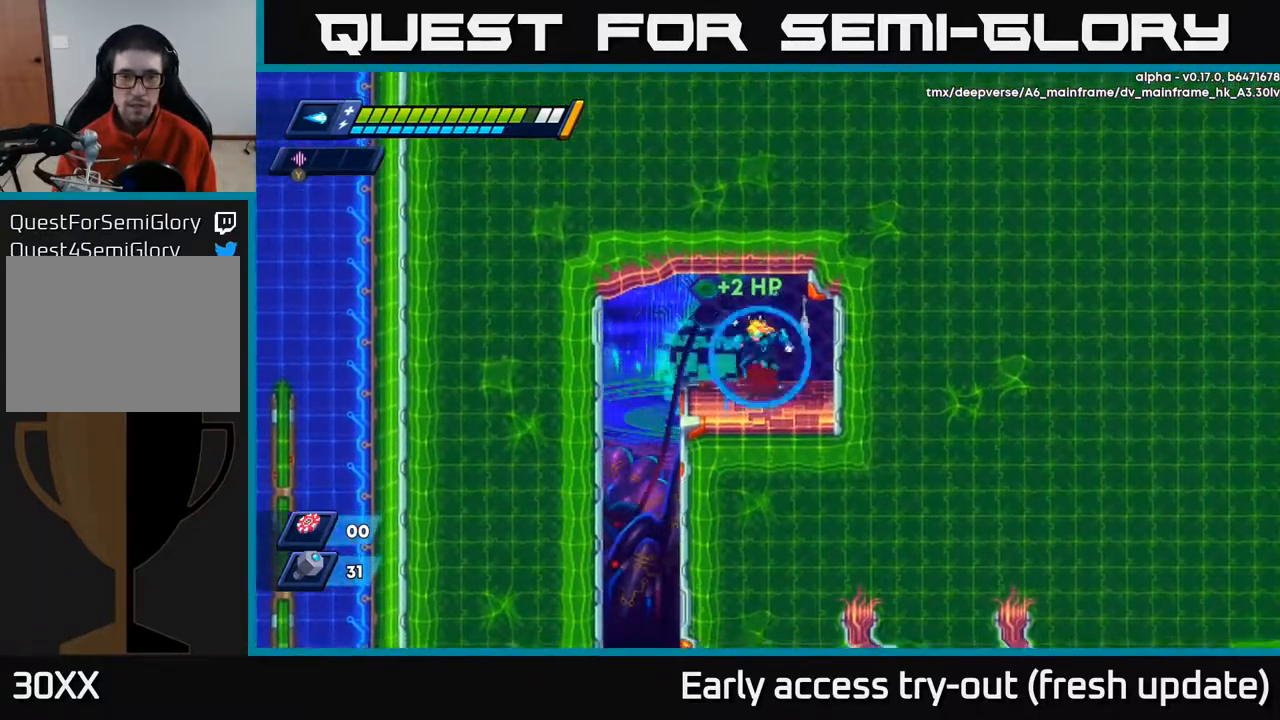
{"buttons": ["DPAD_LEFT"], "left_stick": "center", "right_stick": "down", "events": [[217, "right_stick", "down"]]}
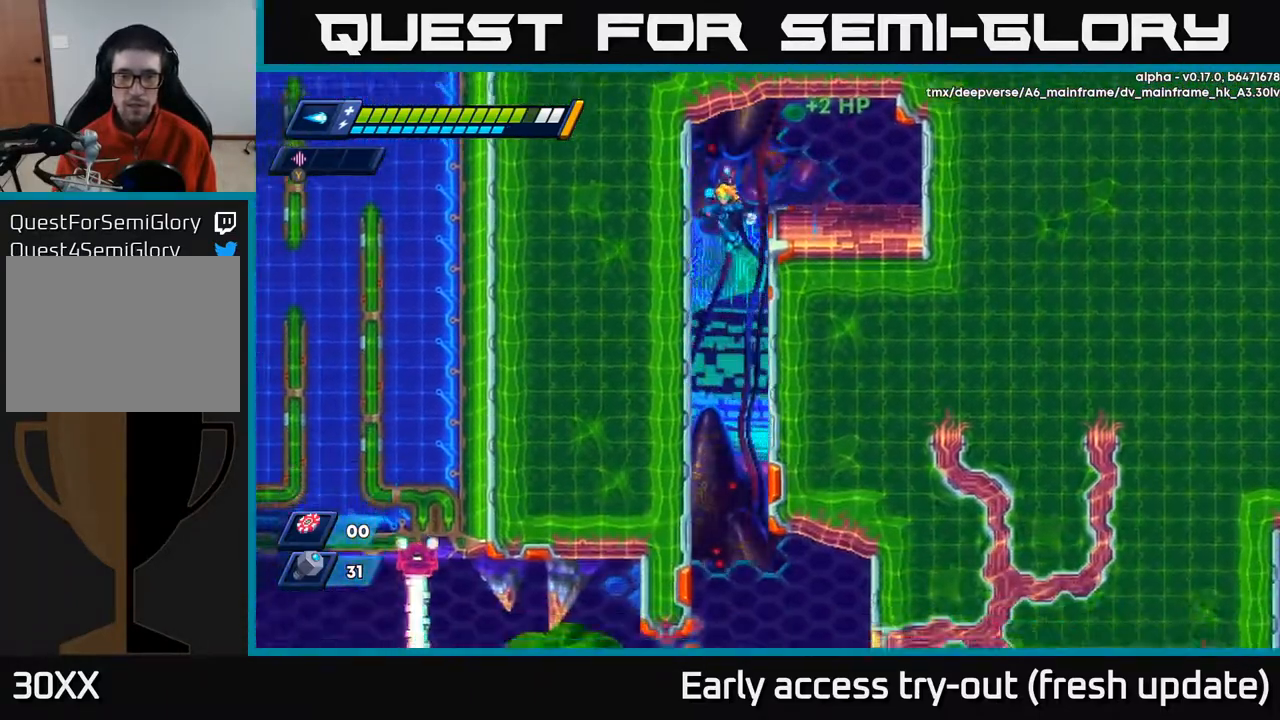
{"buttons": [], "left_stick": "center", "right_stick": "center", "events": [[133, "DPAD_LEFT", "up"], [300, "right_stick", "center"]]}
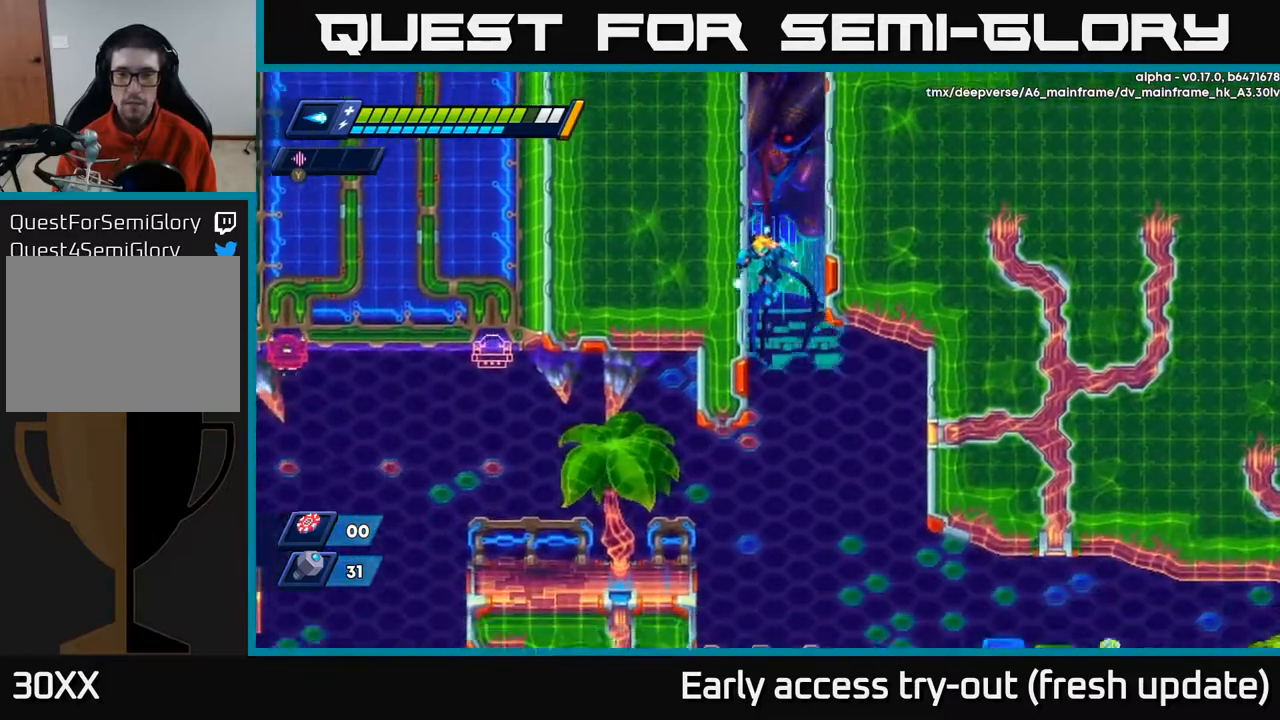
{"buttons": [], "left_stick": "center", "right_stick": "right", "events": [[317, "DPAD_RIGHT", "down"], [350, "DPAD_RIGHT", "up"], [433, "right_stick", "right"]]}
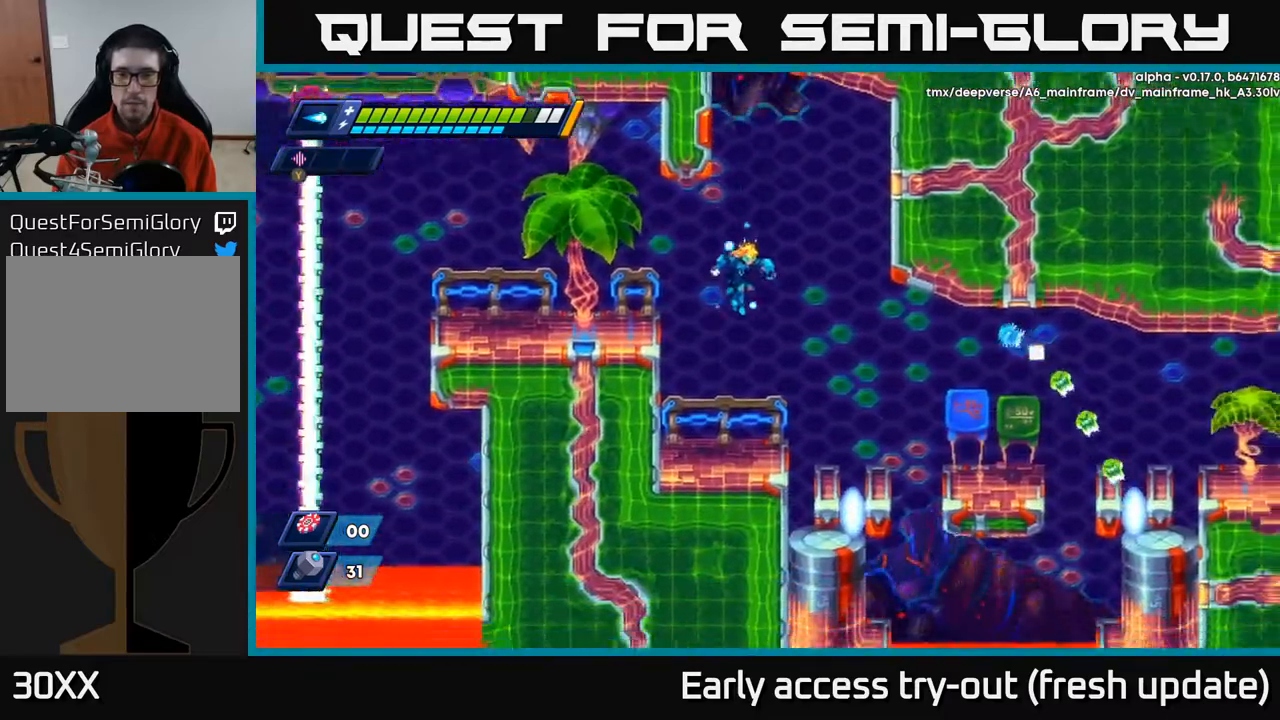
{"buttons": [], "left_stick": "center", "right_stick": "center", "events": [[233, "right_stick", "center"]]}
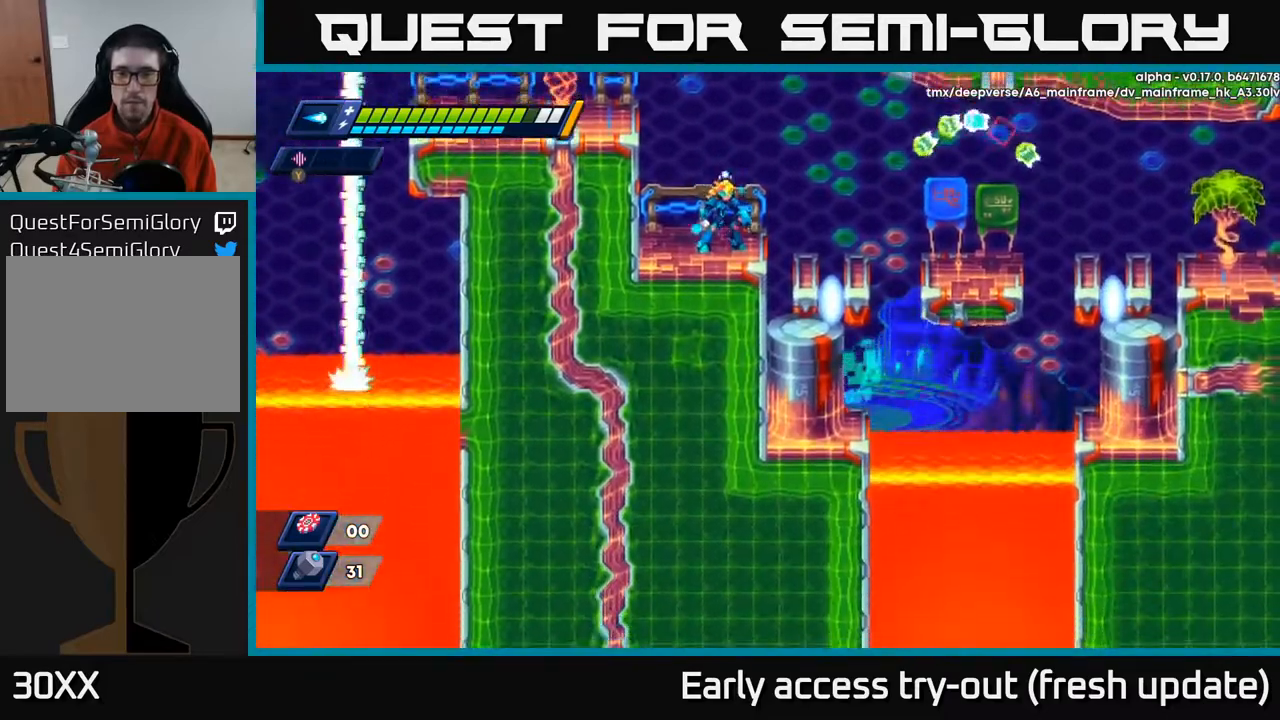
{"buttons": [], "left_stick": "center", "right_stick": "up-right", "events": [[317, "right_stick", "up-right"]]}
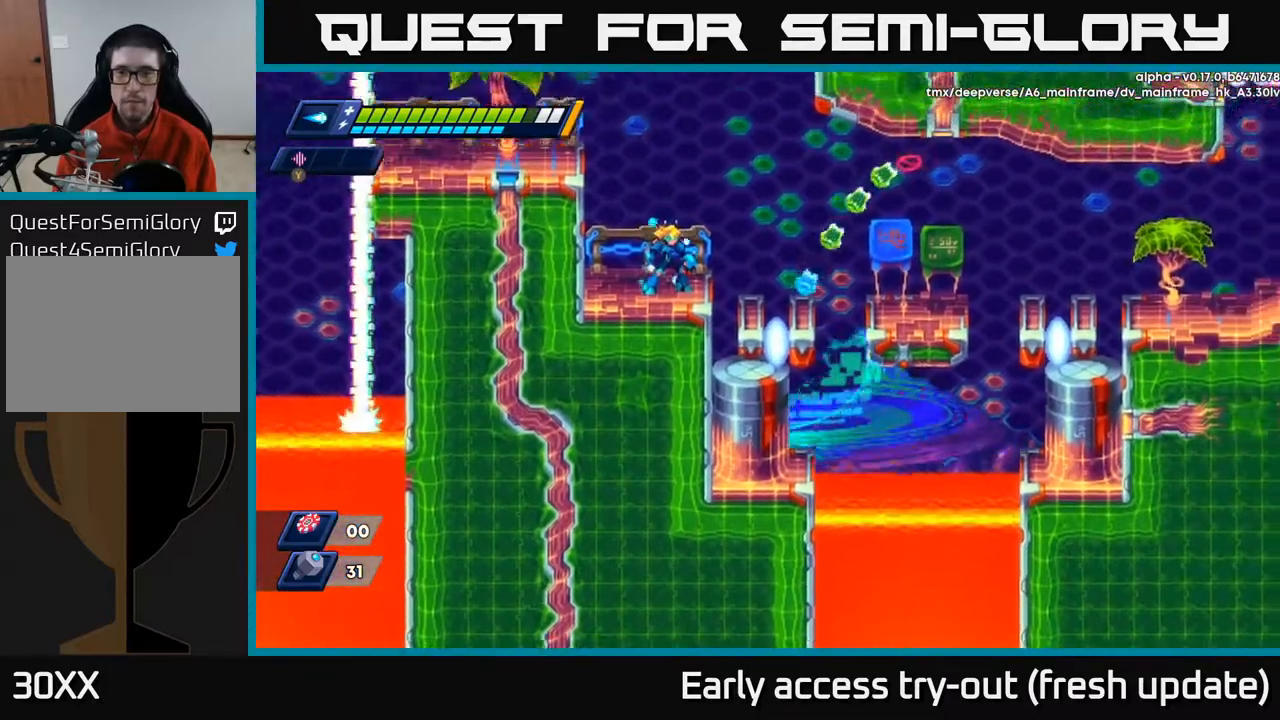
{"buttons": ["A", "R2", "DPAD_RIGHT"], "left_stick": "center", "right_stick": "center", "events": [[200, "right_stick", "center"], [217, "DPAD_RIGHT", "down"], [317, "R2", "down"], [333, "A", "down"]]}
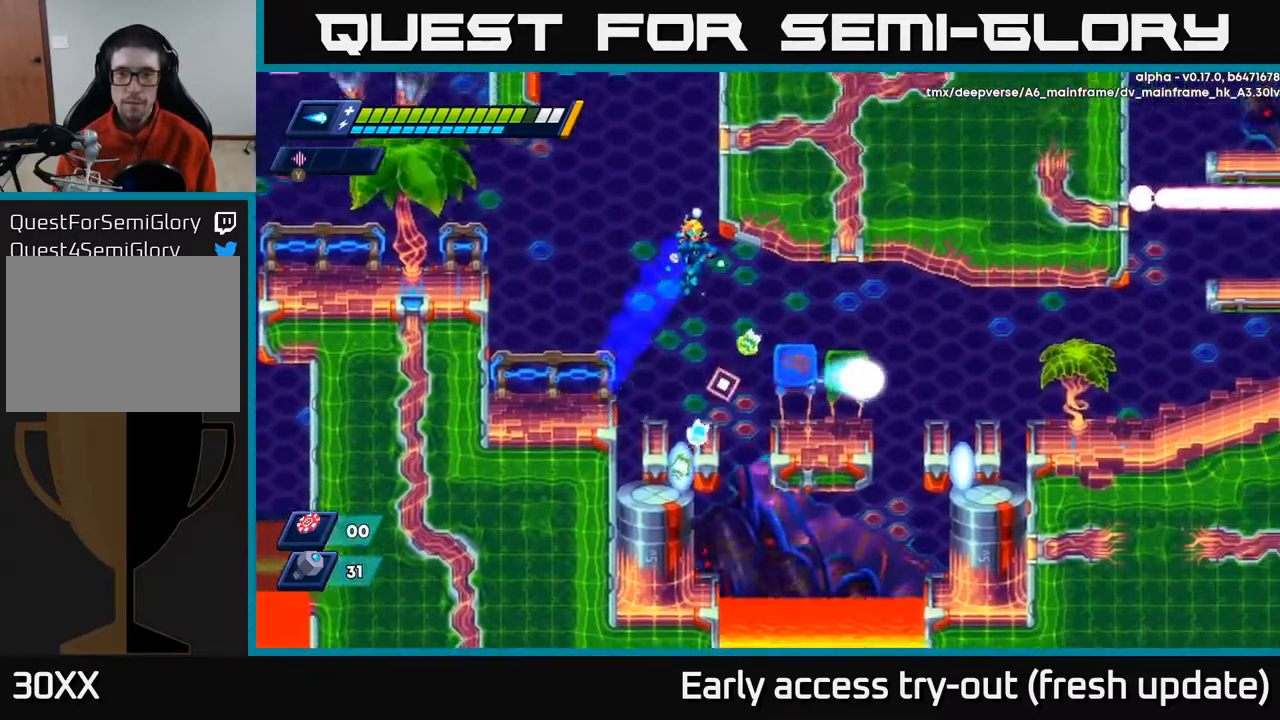
{"buttons": ["R2", "DPAD_RIGHT"], "left_stick": "center", "right_stick": "center", "events": [[100, "A", "up"], [167, "R2", "up"], [483, "R2", "down"]]}
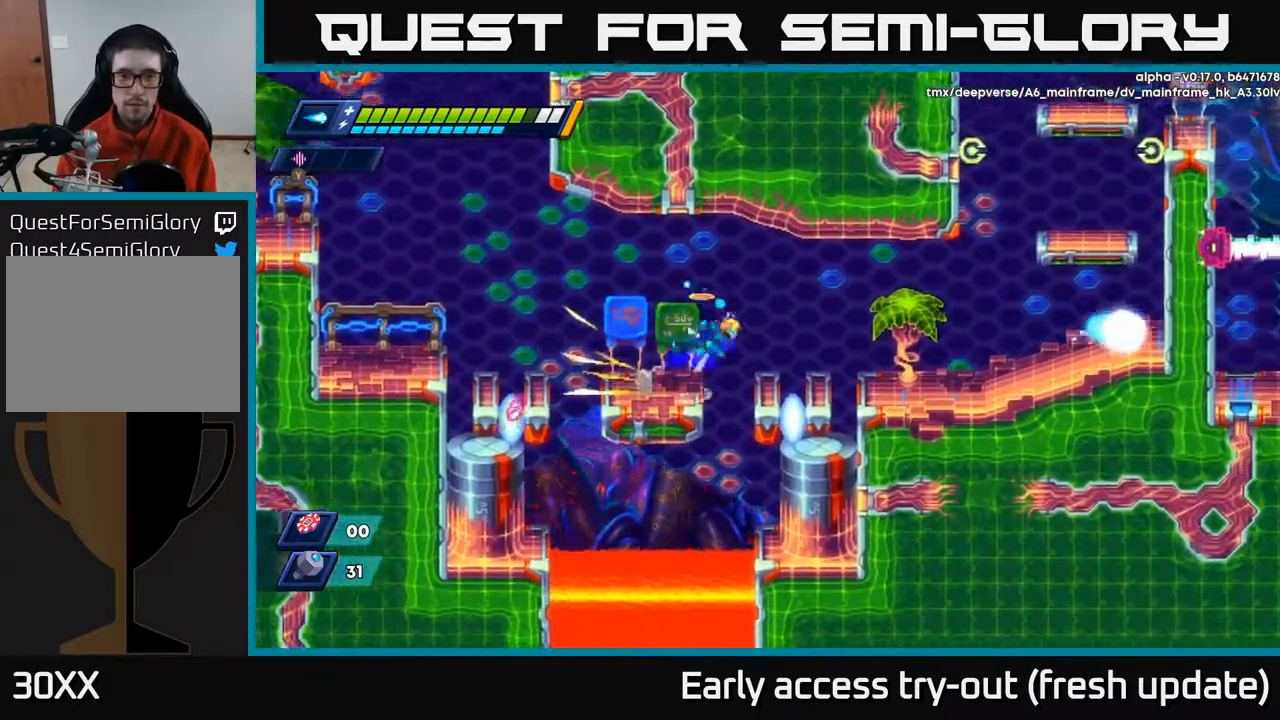
{"buttons": ["DPAD_RIGHT"], "left_stick": "center", "right_stick": "center", "events": [[17, "A", "down"], [117, "A", "up"], [150, "R2", "up"]]}
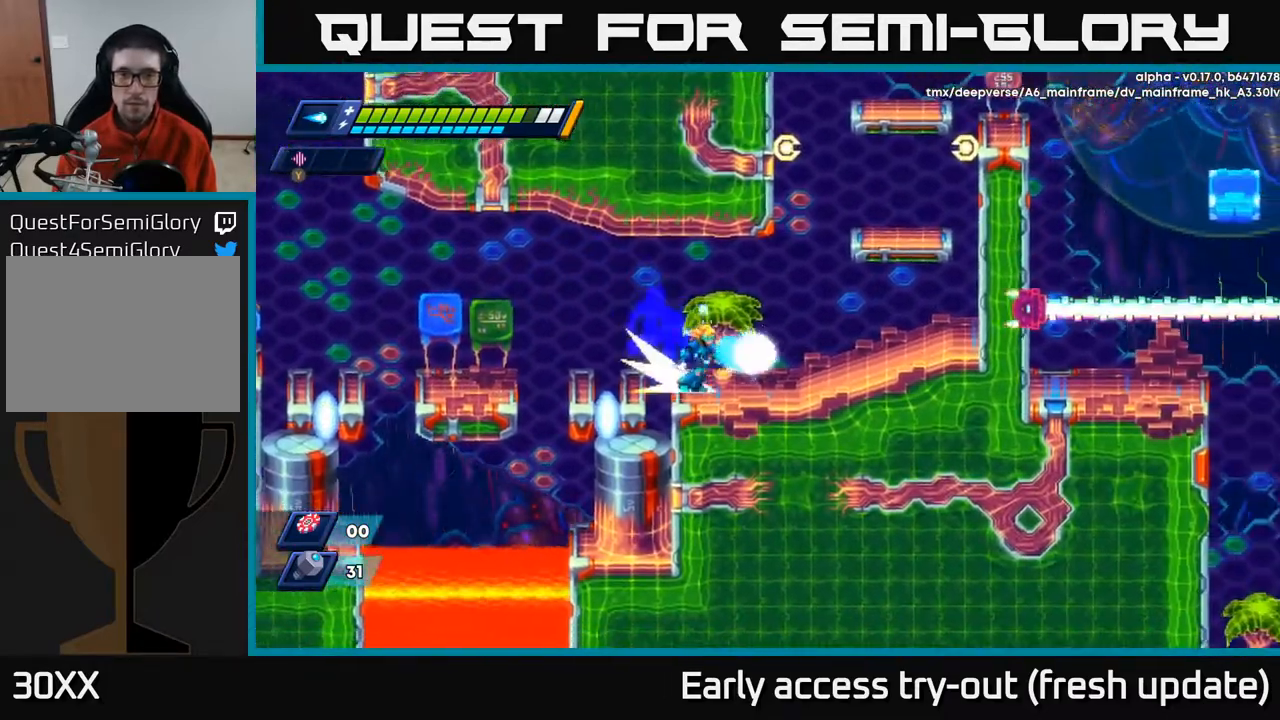
{"buttons": ["DPAD_RIGHT"], "left_stick": "center", "right_stick": "up", "events": [[50, "R2", "down"], [350, "R2", "up"], [500, "right_stick", "up"]]}
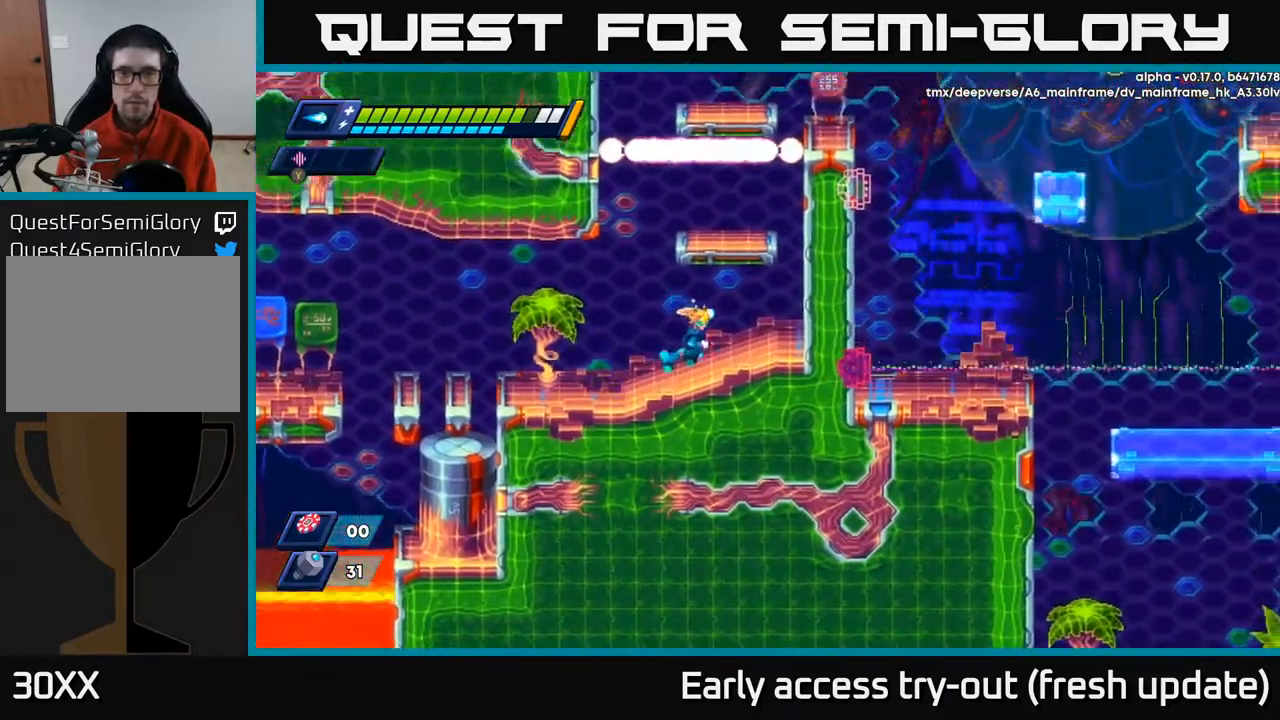
{"buttons": [], "left_stick": "center", "right_stick": "center", "events": [[167, "DPAD_RIGHT", "up"], [417, "right_stick", "center"]]}
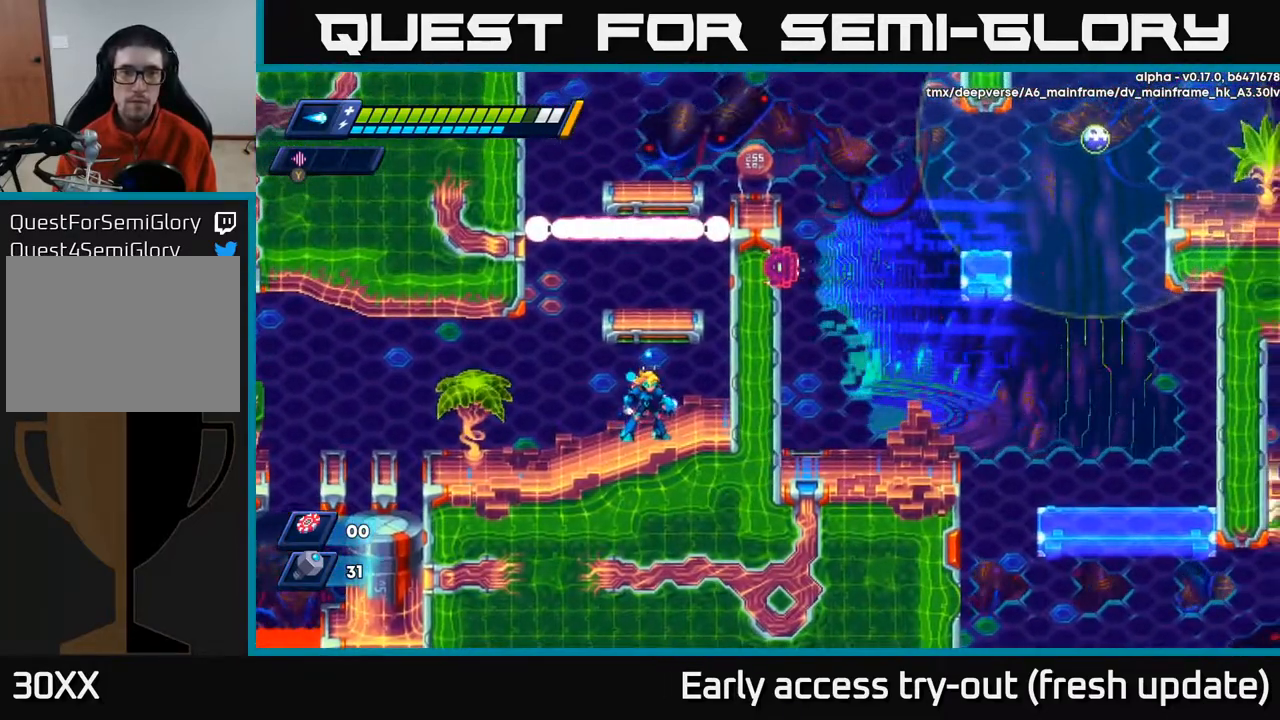
{"buttons": ["A"], "left_stick": "center", "right_stick": "center", "events": [[283, "A", "down"]]}
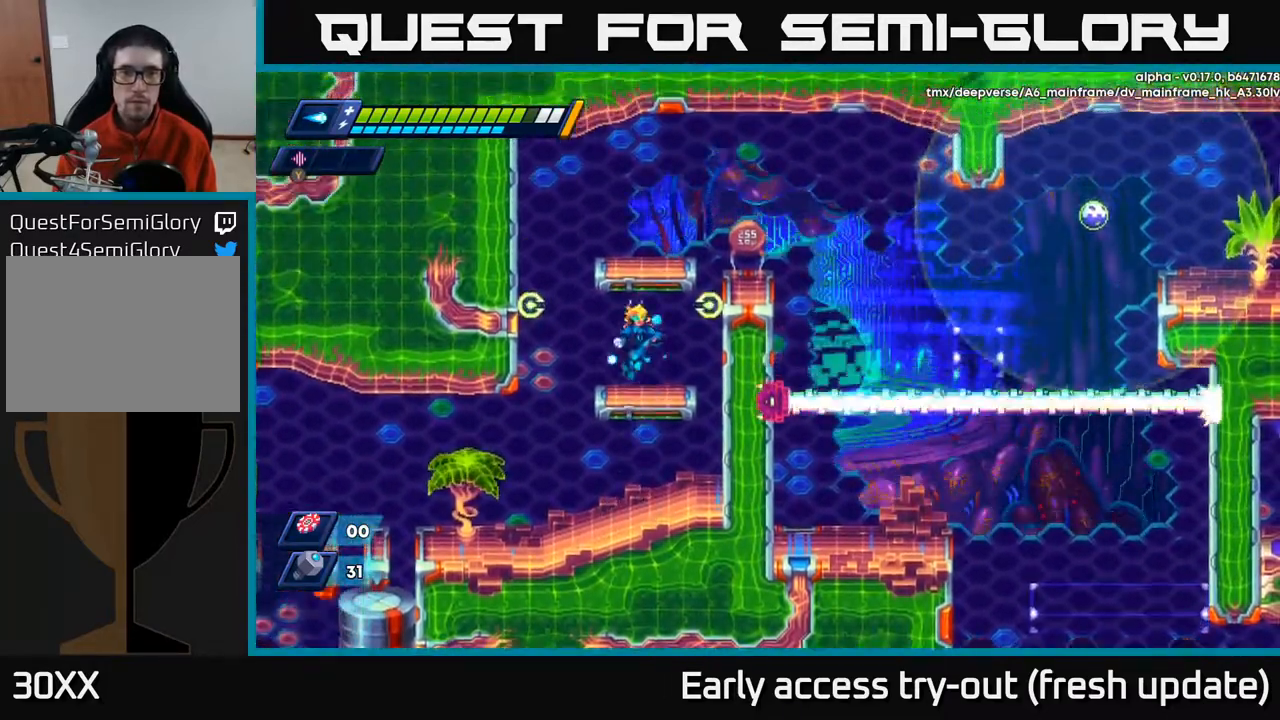
{"buttons": ["A", "DPAD_RIGHT"], "left_stick": "center", "right_stick": "center", "events": [[83, "A", "up"], [267, "A", "down"], [400, "DPAD_RIGHT", "down"]]}
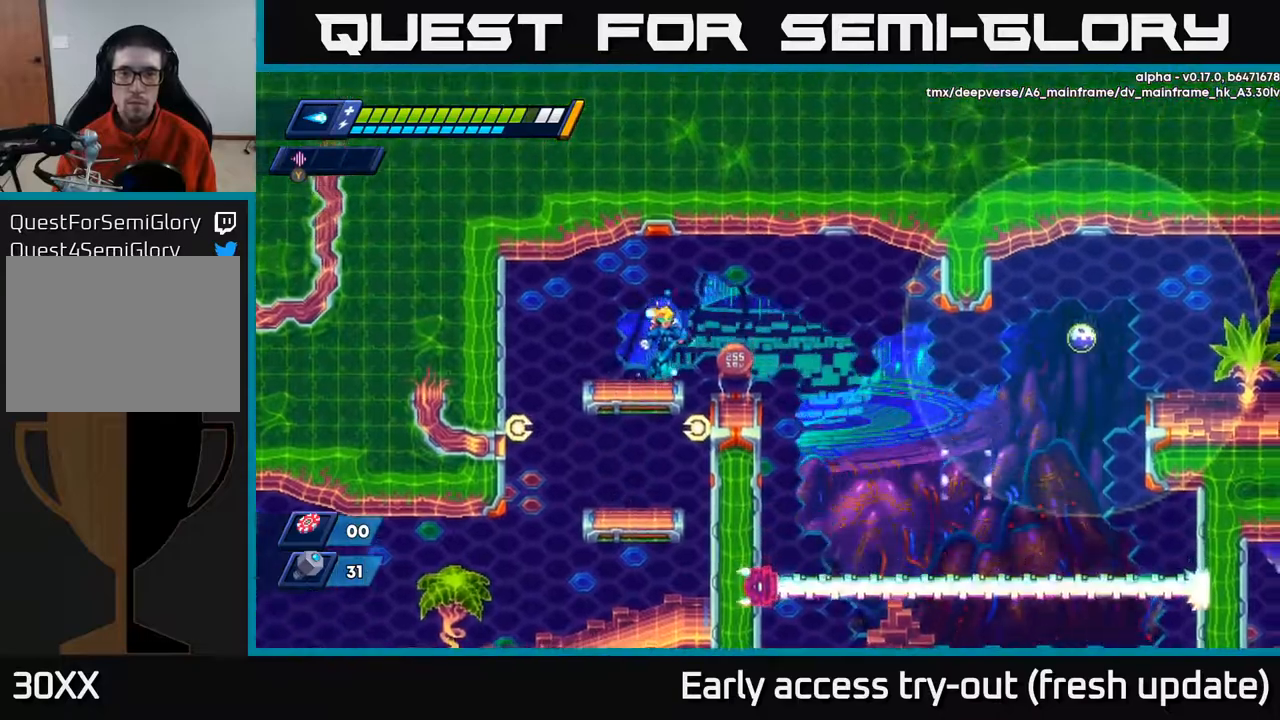
{"buttons": [], "left_stick": "center", "right_stick": "center", "events": [[50, "A", "up"], [50, "DPAD_RIGHT", "up"], [283, "DPAD_RIGHT", "down"], [300, "X", "down"], [333, "DPAD_RIGHT", "up"], [350, "X", "up"], [433, "X", "down"], [483, "X", "up"]]}
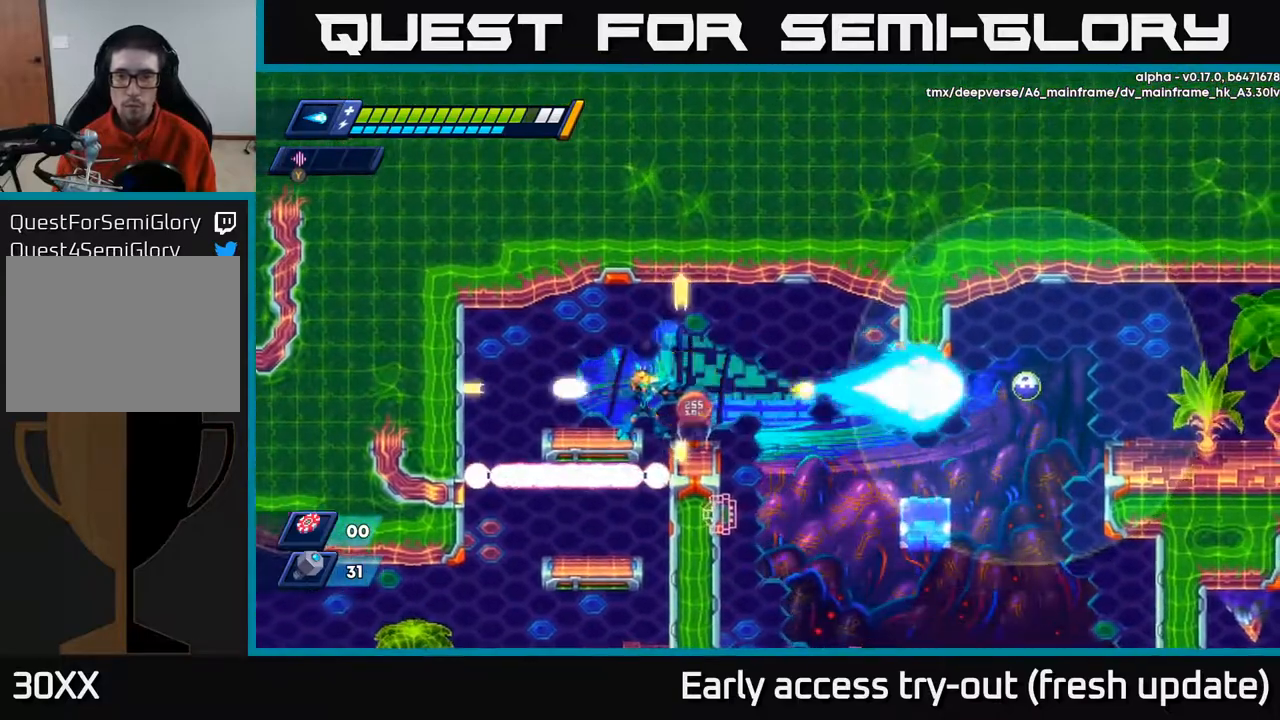
{"buttons": [], "left_stick": "center", "right_stick": "center", "events": [[67, "X", "down"], [117, "X", "up"]]}